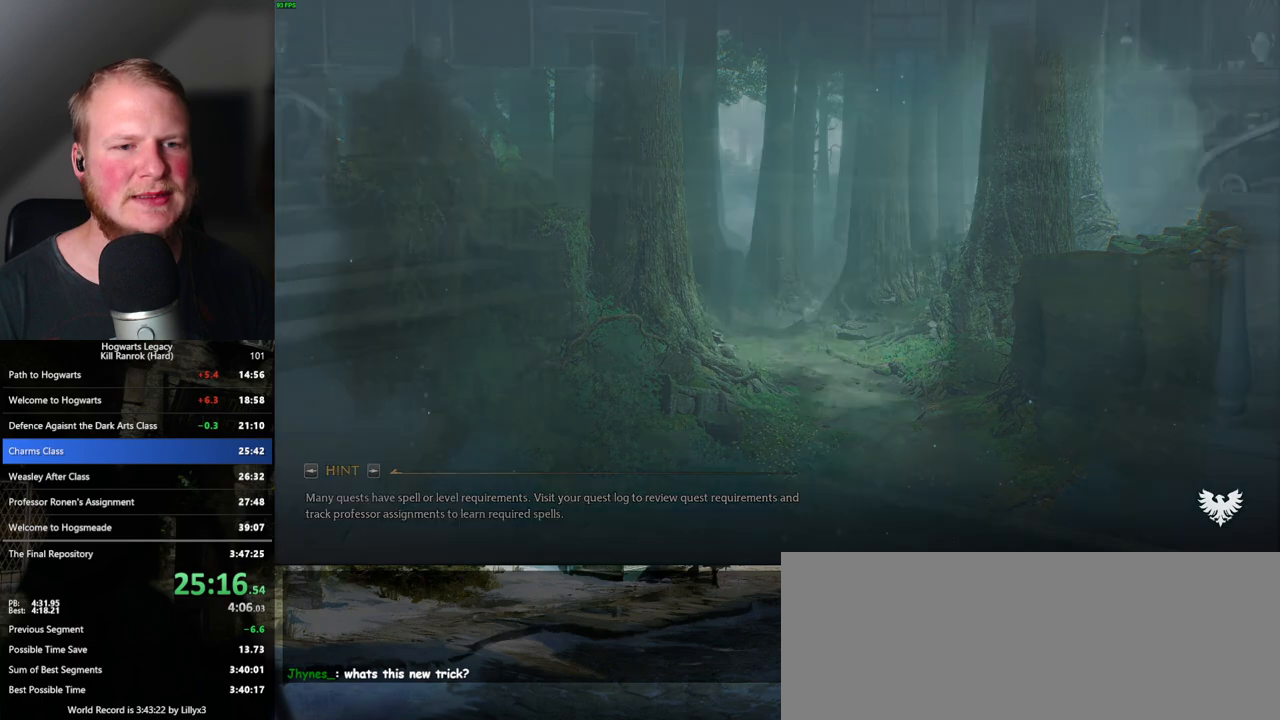
Gameplay with keyboard and mouse; each line is a JSON object with the keys and mouse buttons held at the frame after it. "events" lists presses ("down") and releases ("up") of ".", "/", "0", "1", "2", "3", "4", "5", "6", "7", "8", "9", "a", "alt_l", "alt_r", "b", "backslash", "backspace", "c", "caps_lock", "comma", "ctrl_l", "ctrl_r", "d", "e", "equals", "escape", "f", "f1", "f10", "f11", "f12", "f2", "f3", "f4", "f5", "f6", "f7", "f8", "f9", "g", "h", "i", "j", "k", "l", "lbracket", "m", "minus", "n", "o", "p", "q", "quote", "r", "rbracket", "return", "s", "semicolon", "shift_l", "shift_r", "space", "super", "super_r", "t", "tab", "tilde", "u", "v", "w", "x", "y", "z", "mouse_left", "mouse_wheel", "mouse_right", "mouse_mb4" and "mouse_mb5" between this image and that frame as [ms after this image, input, new state], when the widget could be followed in between. "mouse_left", "mouse_wheel", "mouse_right", "mouse_mb4", "mouse_mb5" = the "left", "wheel", "right", "mb4", "mb5" buttons of the "mouse" list. No other keys are recorded. "wheel" means that the mouse wheel is clicked or scrolled. Mouse movement is not recorded.
{"keys": ["q"], "mouse": [], "events": [[33, "q", "down"], [167, "q", "up"], [250, "q", "down"]]}
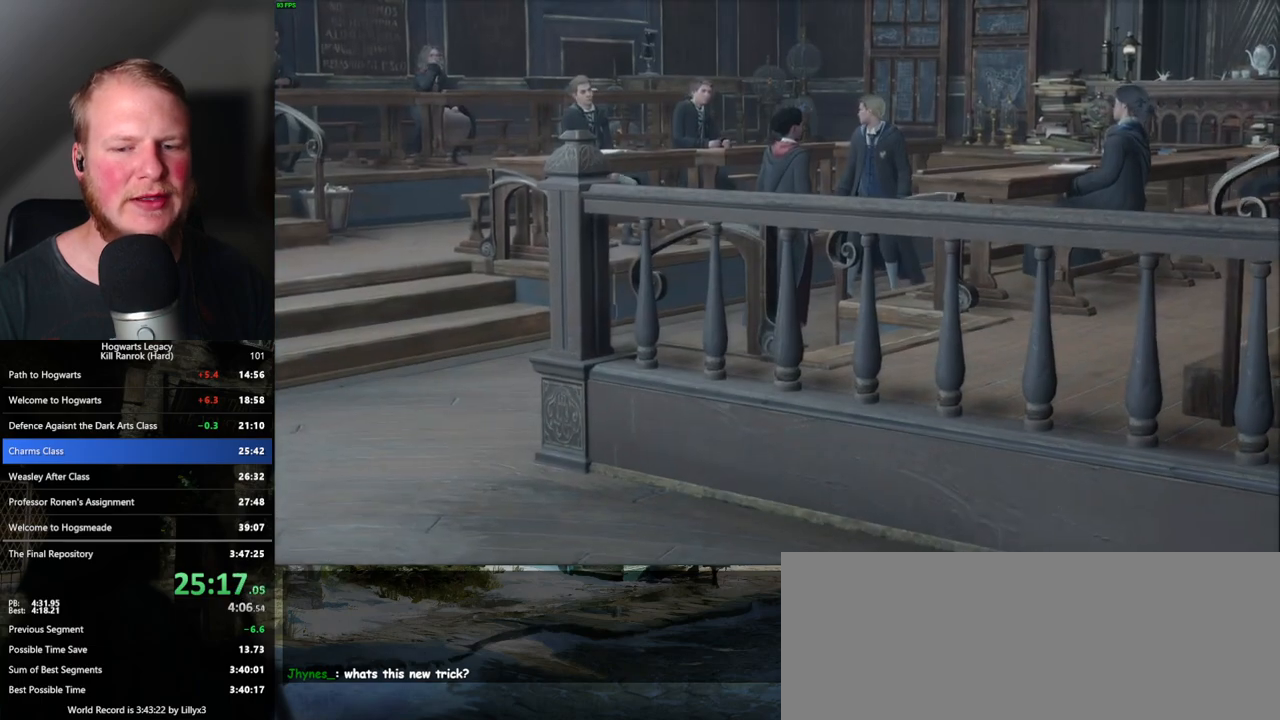
{"keys": ["q"], "mouse": [], "events": [[167, "q", "up"], [217, "q", "down"]]}
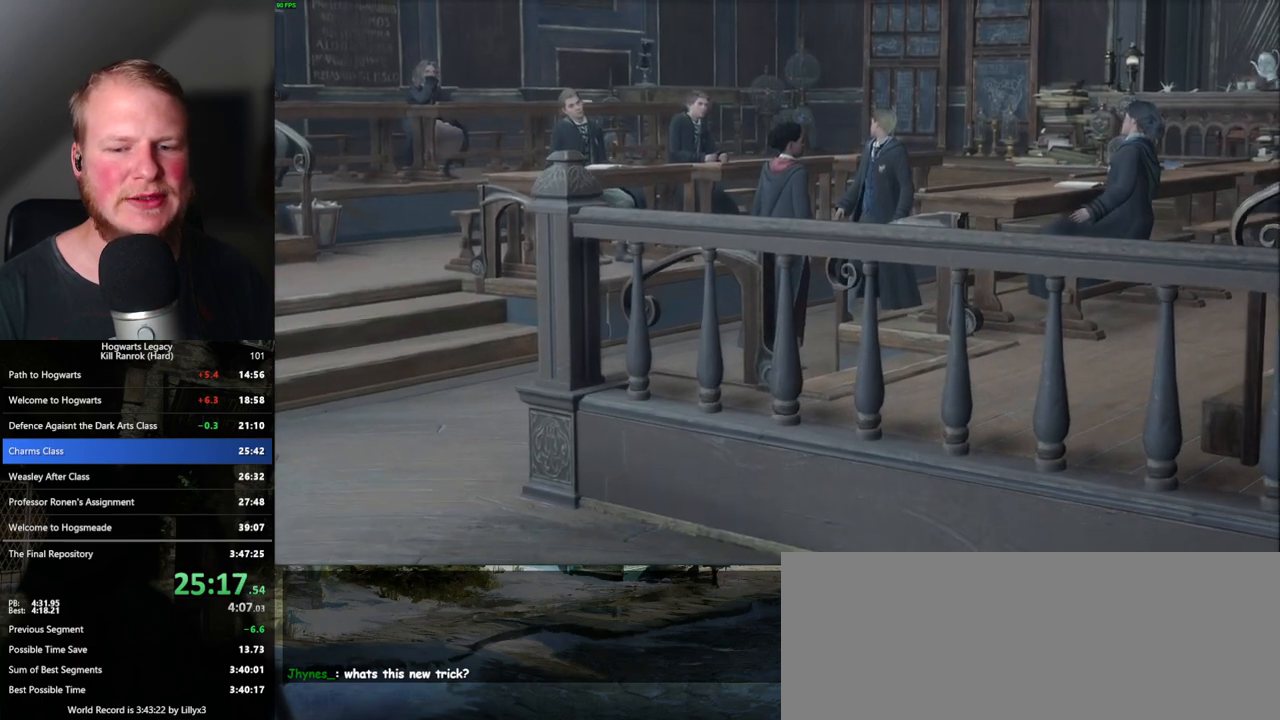
{"keys": ["q"], "mouse": [], "events": [[67, "q", "up"], [133, "q", "down"], [283, "q", "up"], [400, "q", "down"]]}
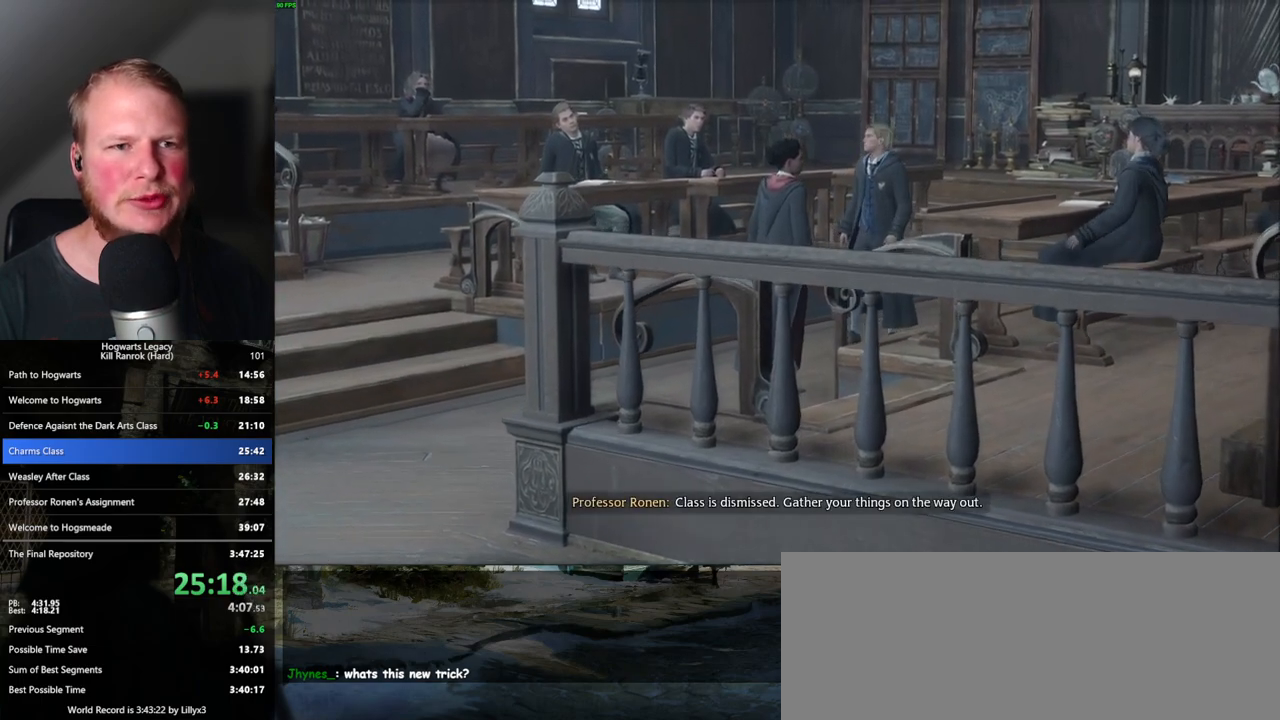
{"keys": [], "mouse": [], "events": [[67, "q", "up"], [100, "q", "down"], [200, "q", "up"]]}
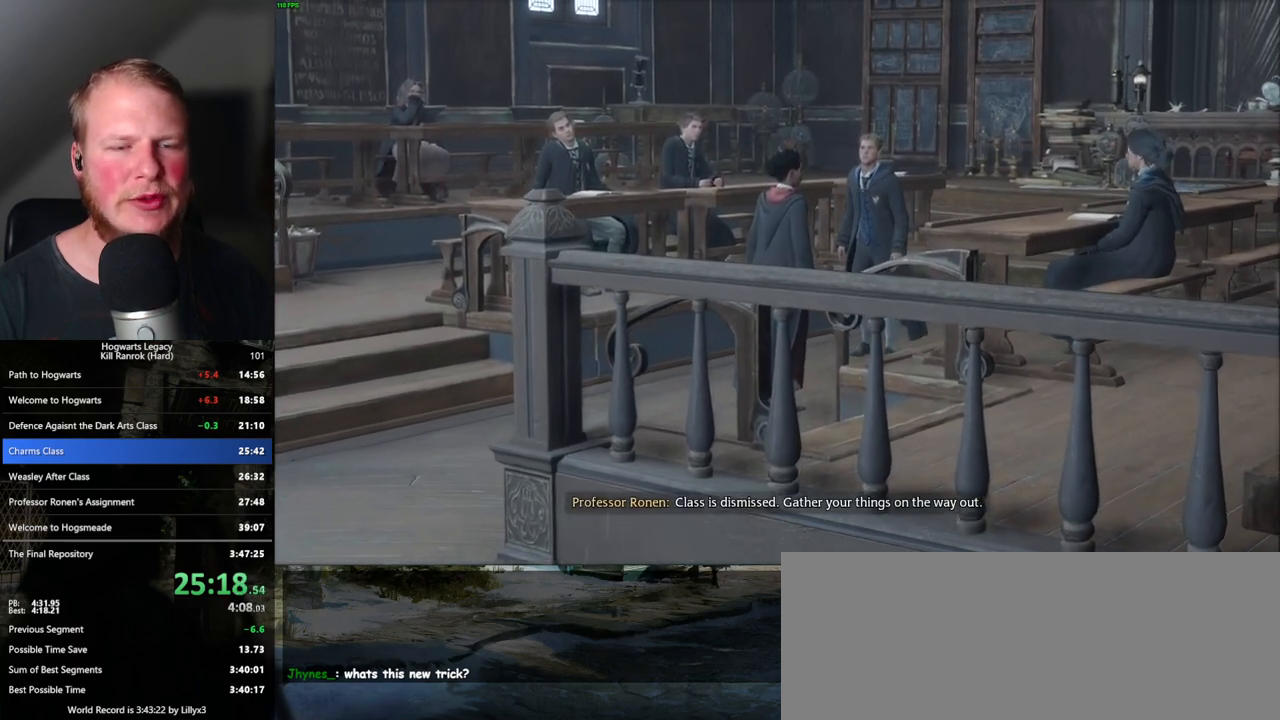
{"keys": [], "mouse": [], "events": []}
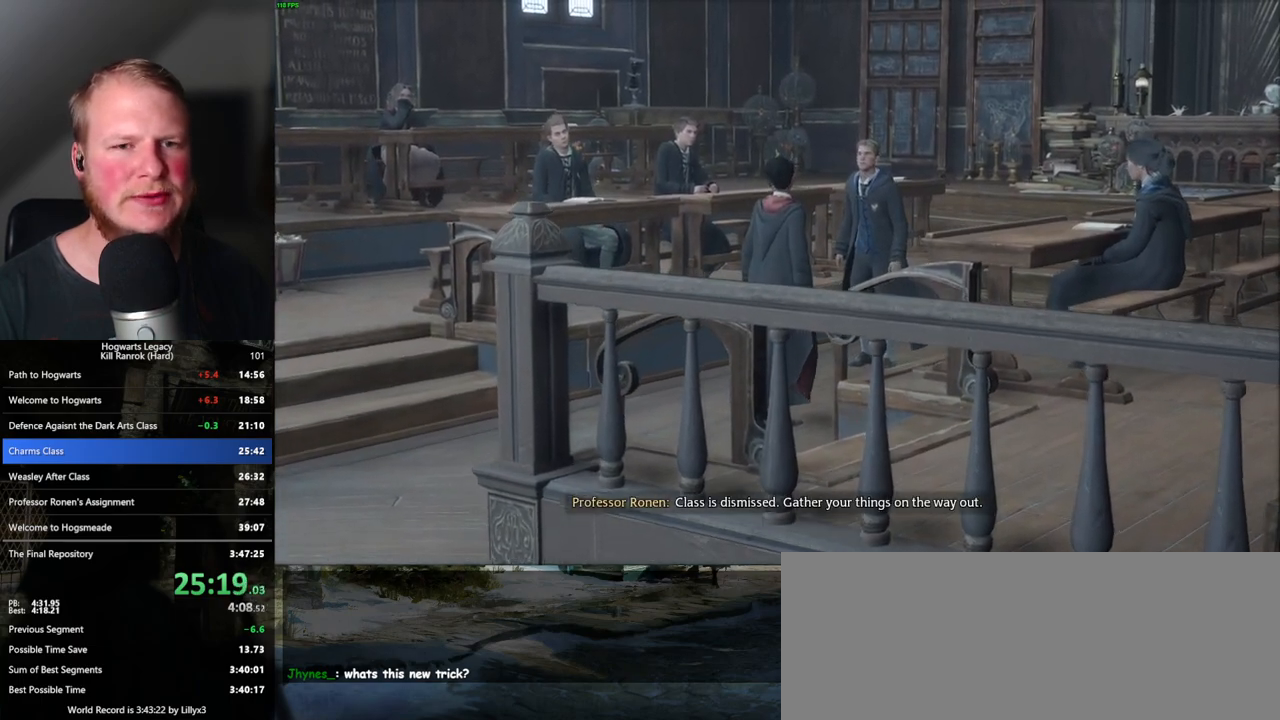
{"keys": [], "mouse": [], "events": []}
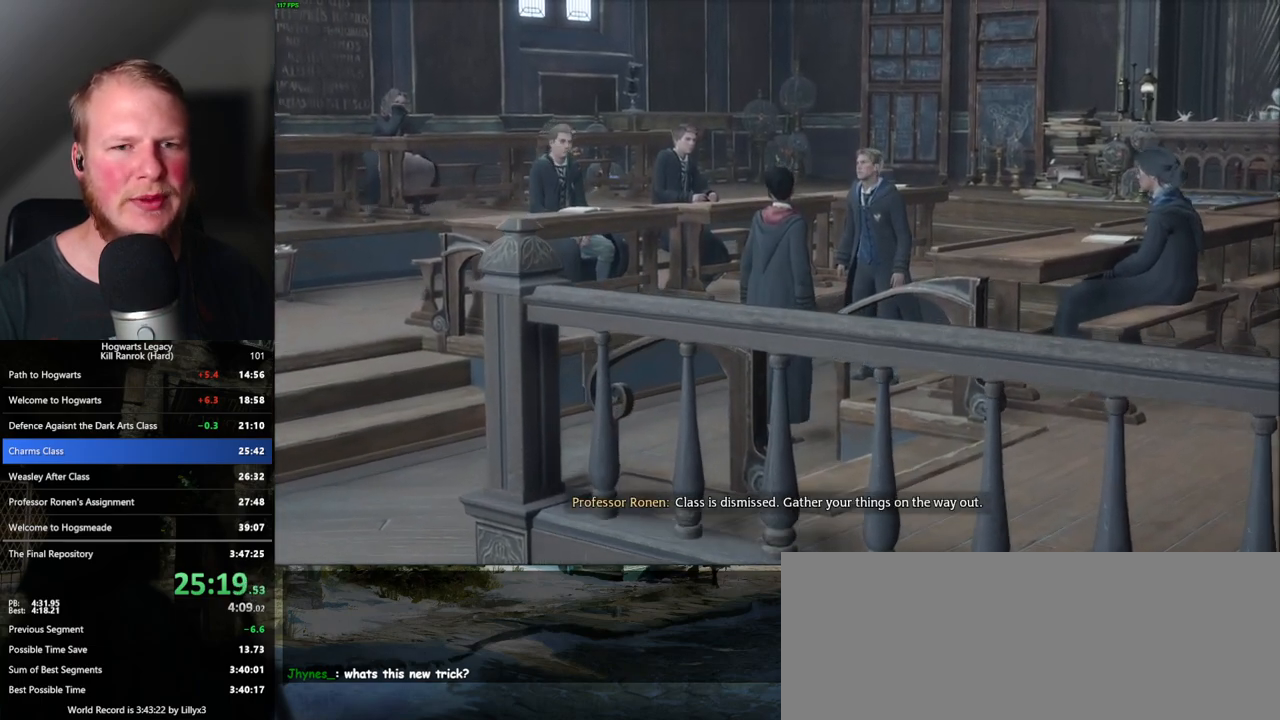
{"keys": [], "mouse": [], "events": []}
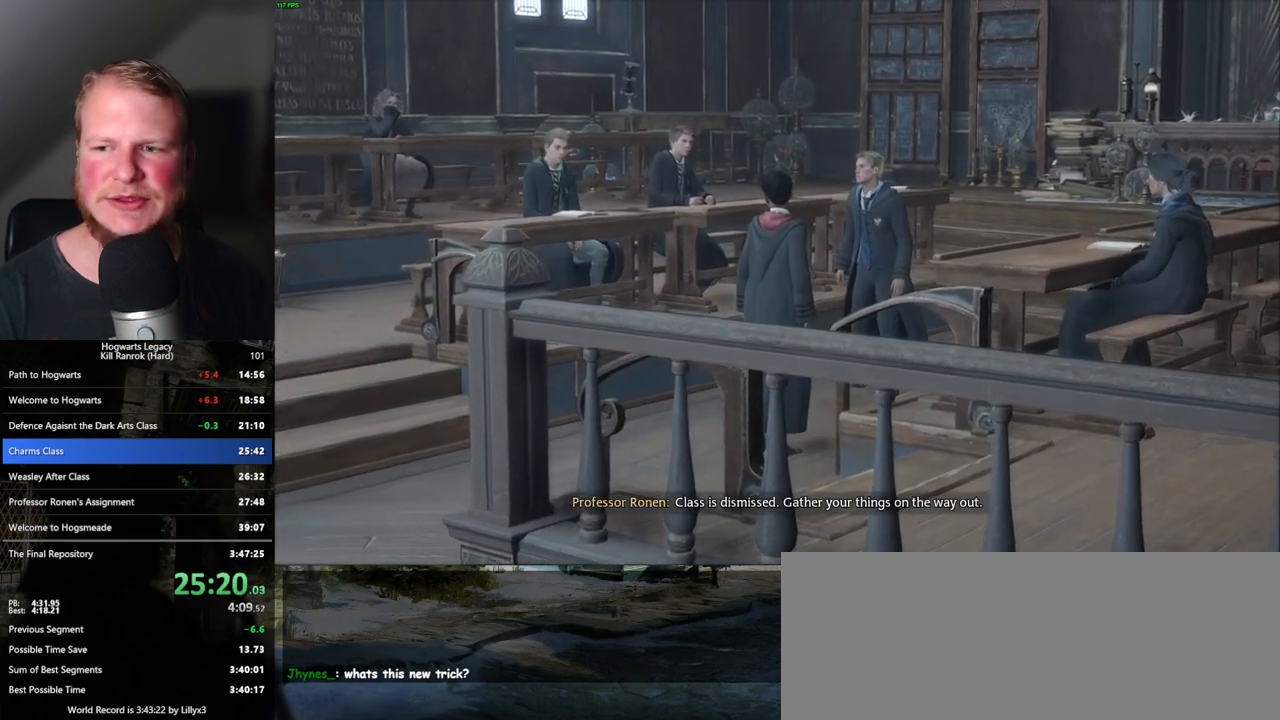
{"keys": [], "mouse": [], "events": []}